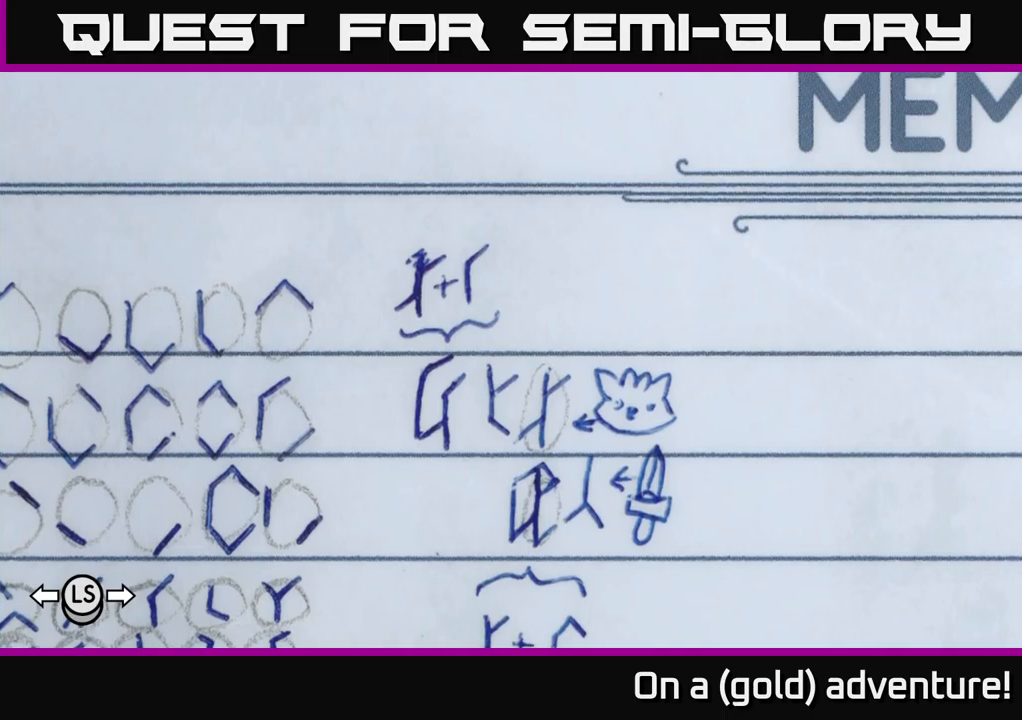
Gameplay with a controller (Xbox layout); each line is a JSON object with the inputs held at the frame after it. "events" lists button and stick changes between this image and that frame as [ms after this image, input, new state], when the widget could be followed in between.
{"buttons": [], "left_stick": "center", "right_stick": "center", "events": []}
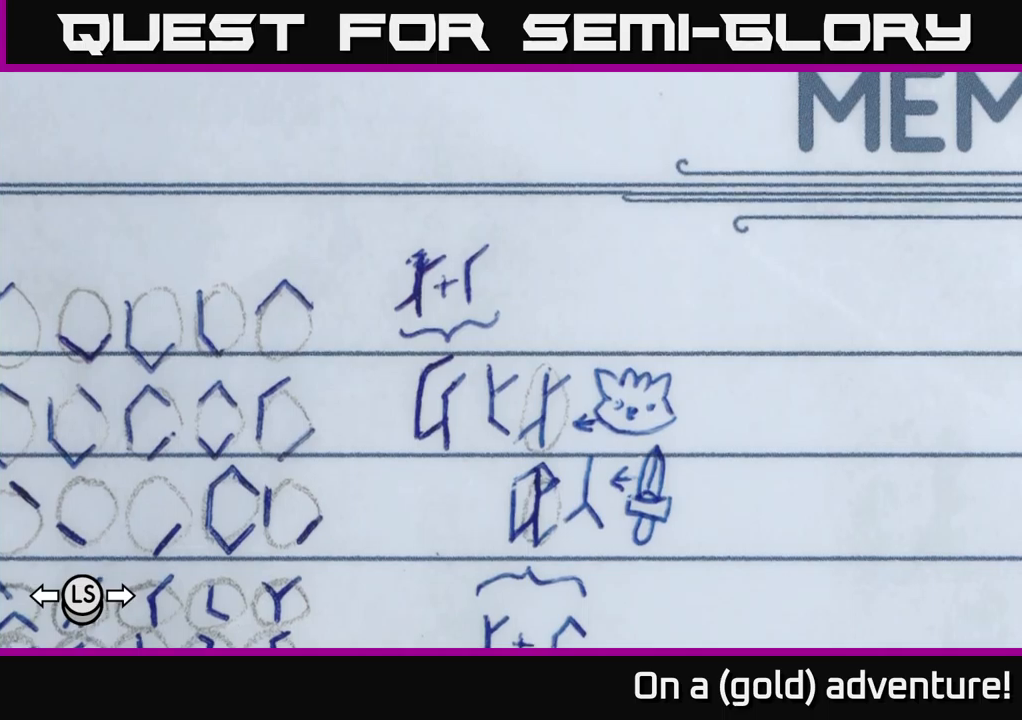
{"buttons": [], "left_stick": "center", "right_stick": "center", "events": []}
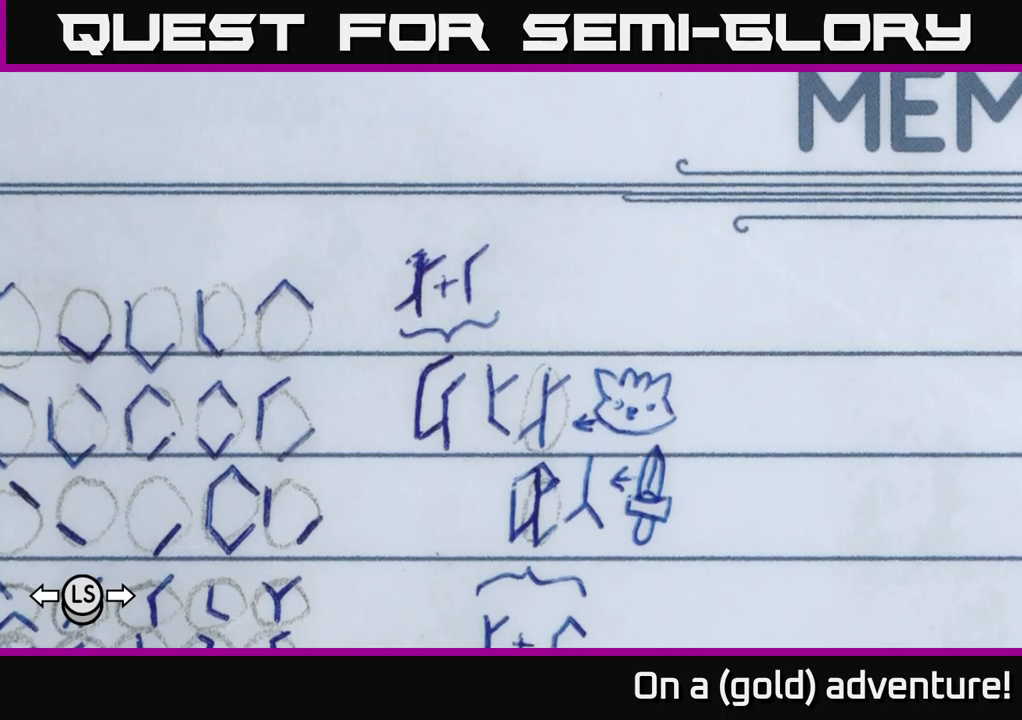
{"buttons": [], "left_stick": "center", "right_stick": "center", "events": []}
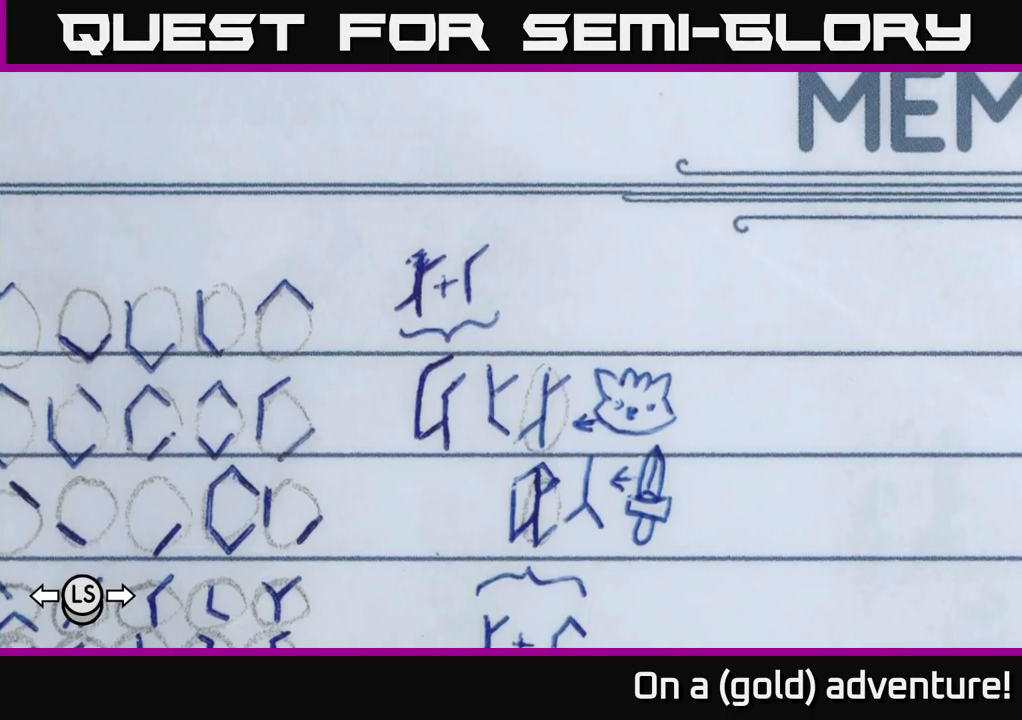
{"buttons": [], "left_stick": "center", "right_stick": "center", "events": []}
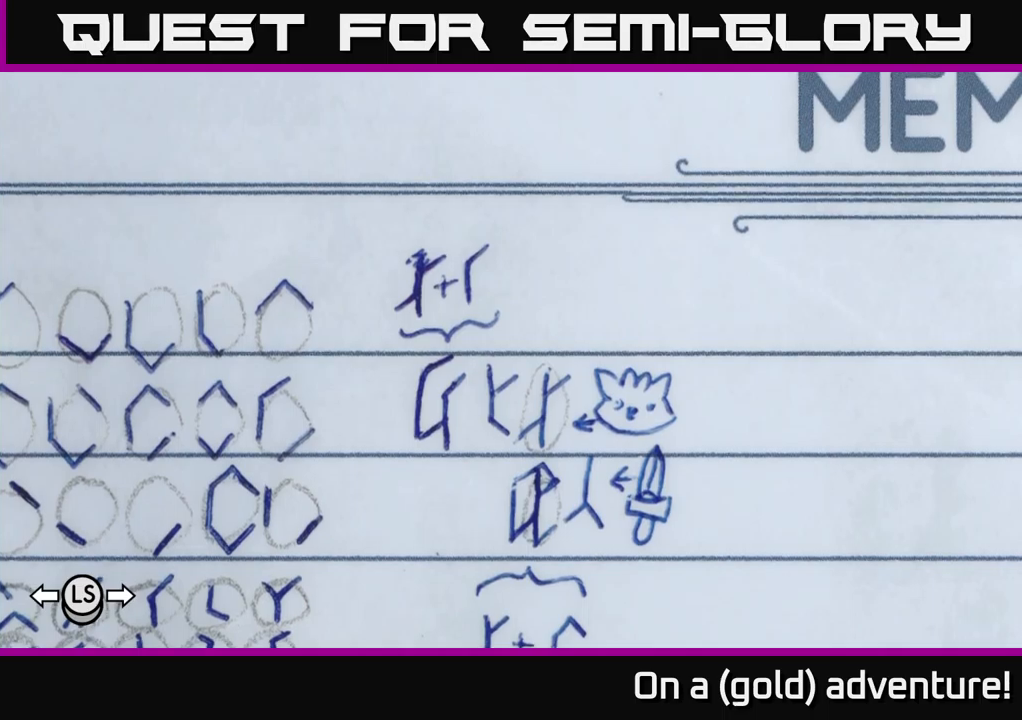
{"buttons": [], "left_stick": "center", "right_stick": "center", "events": [[300, "left_stick", "down"], [433, "left_stick", "center"]]}
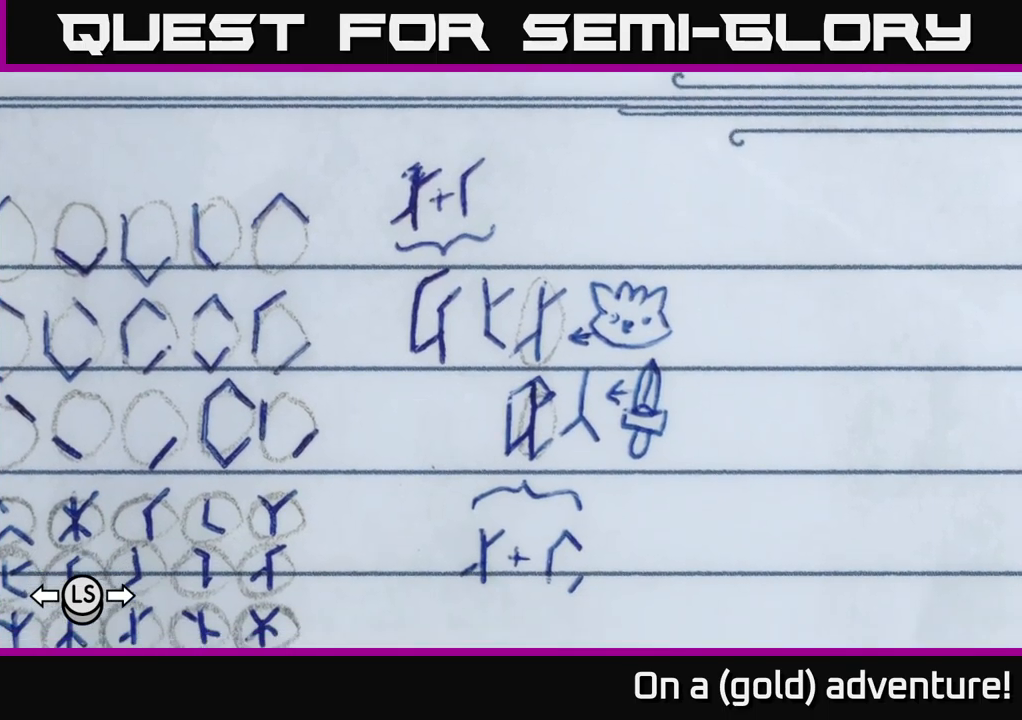
{"buttons": [], "left_stick": "center", "right_stick": "center", "events": [[166, "left_stick", "up"], [283, "left_stick", "center"]]}
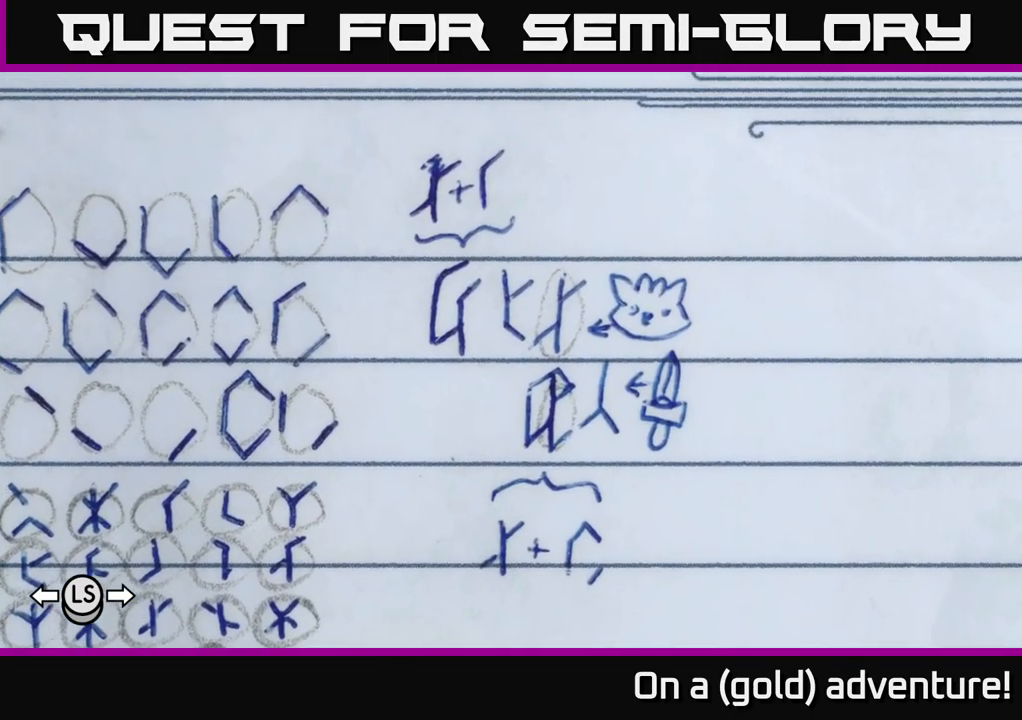
{"buttons": [], "left_stick": "center", "right_stick": "center", "events": []}
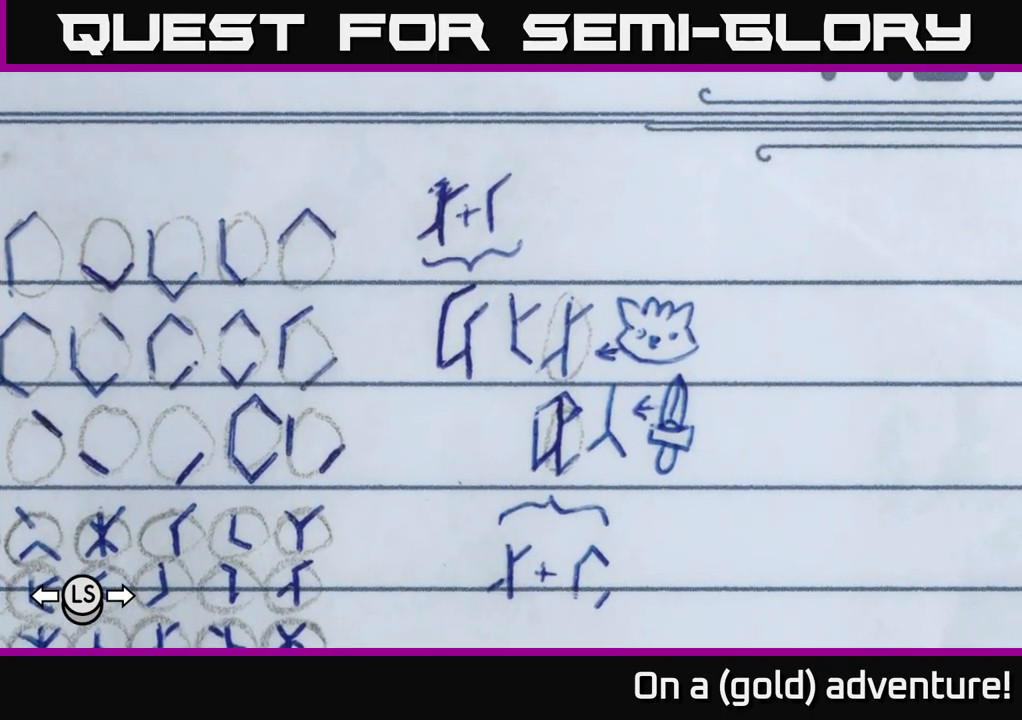
{"buttons": [], "left_stick": "center", "right_stick": "center", "events": []}
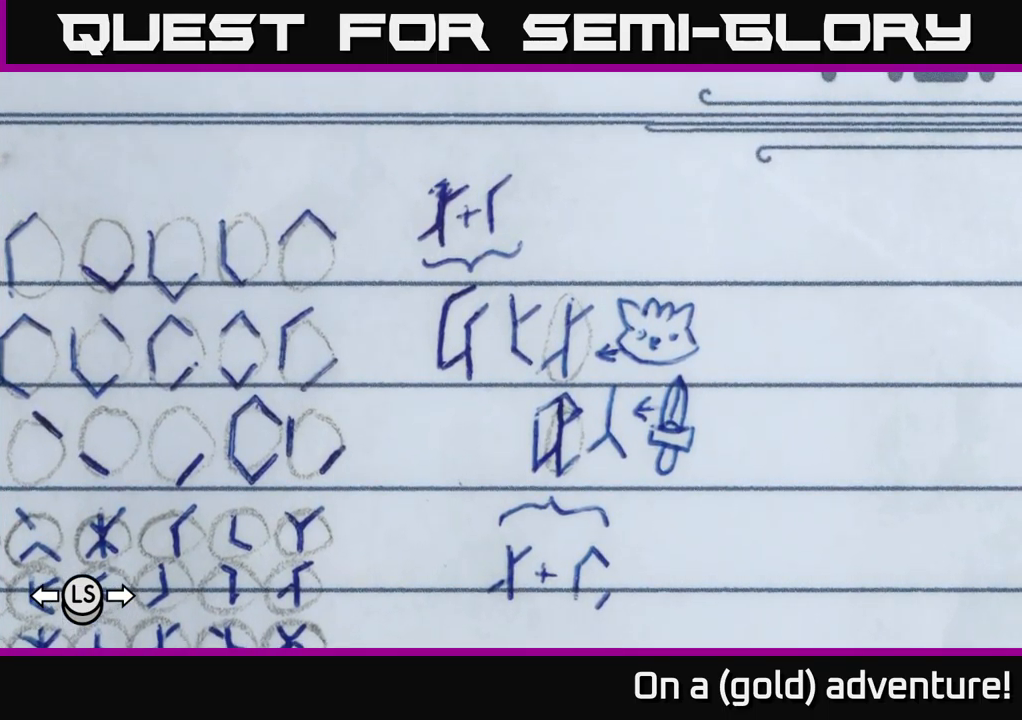
{"buttons": [], "left_stick": "center", "right_stick": "center", "events": []}
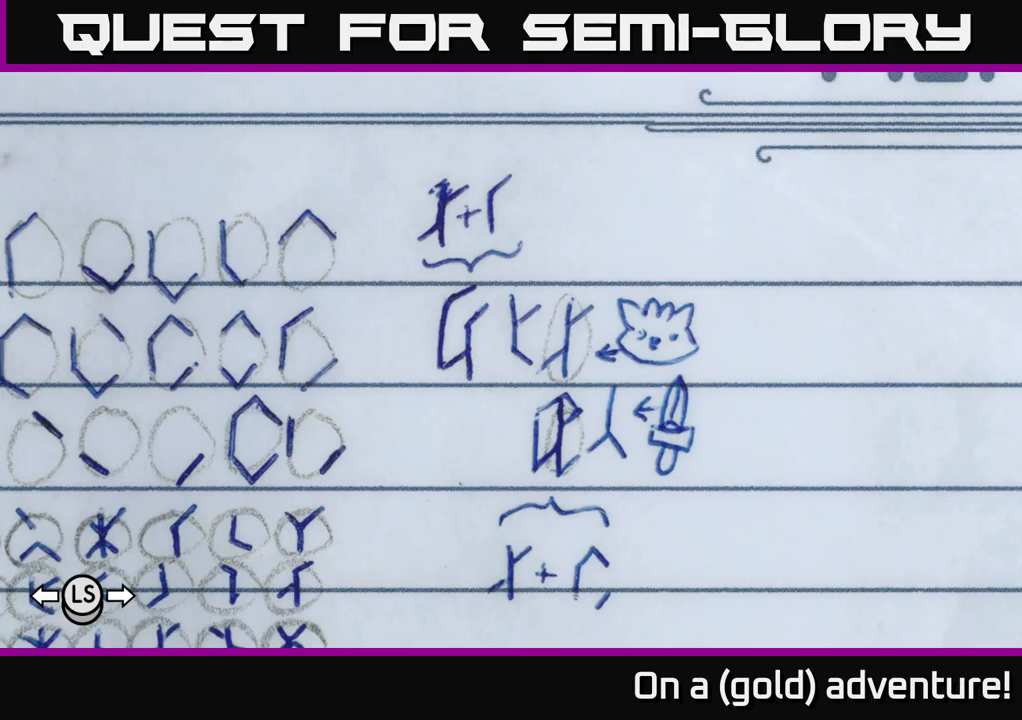
{"buttons": [], "left_stick": "down", "right_stick": "center", "events": [[500, "left_stick", "down"]]}
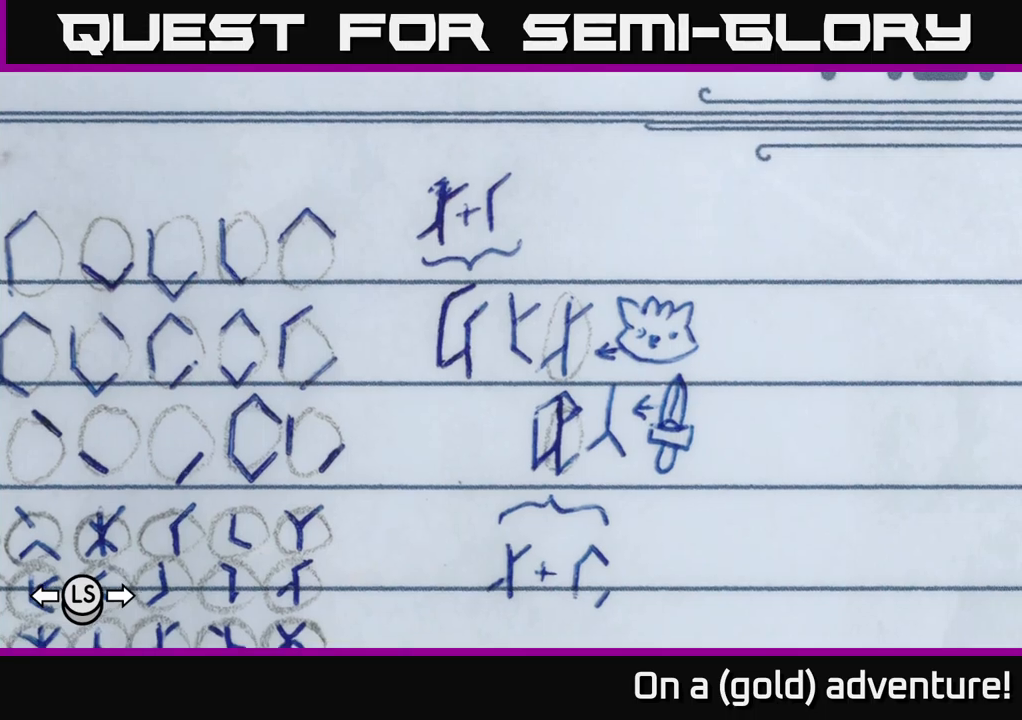
{"buttons": [], "left_stick": "center", "right_stick": "center", "events": [[67, "left_stick", "down-right"], [167, "left_stick", "center"]]}
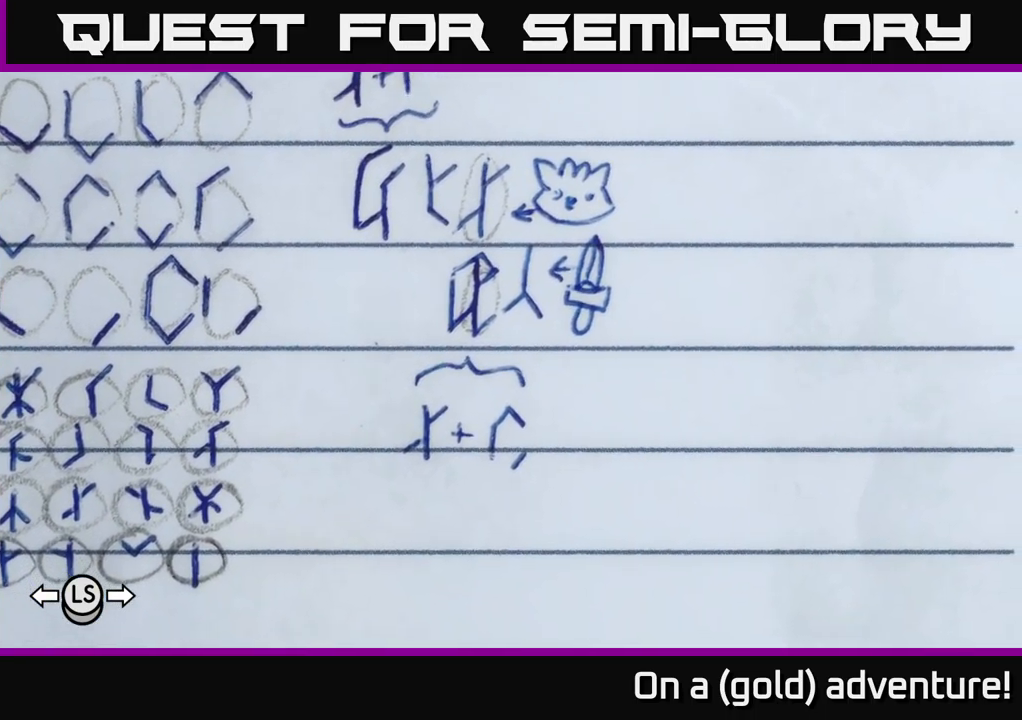
{"buttons": [], "left_stick": "center", "right_stick": "center", "events": []}
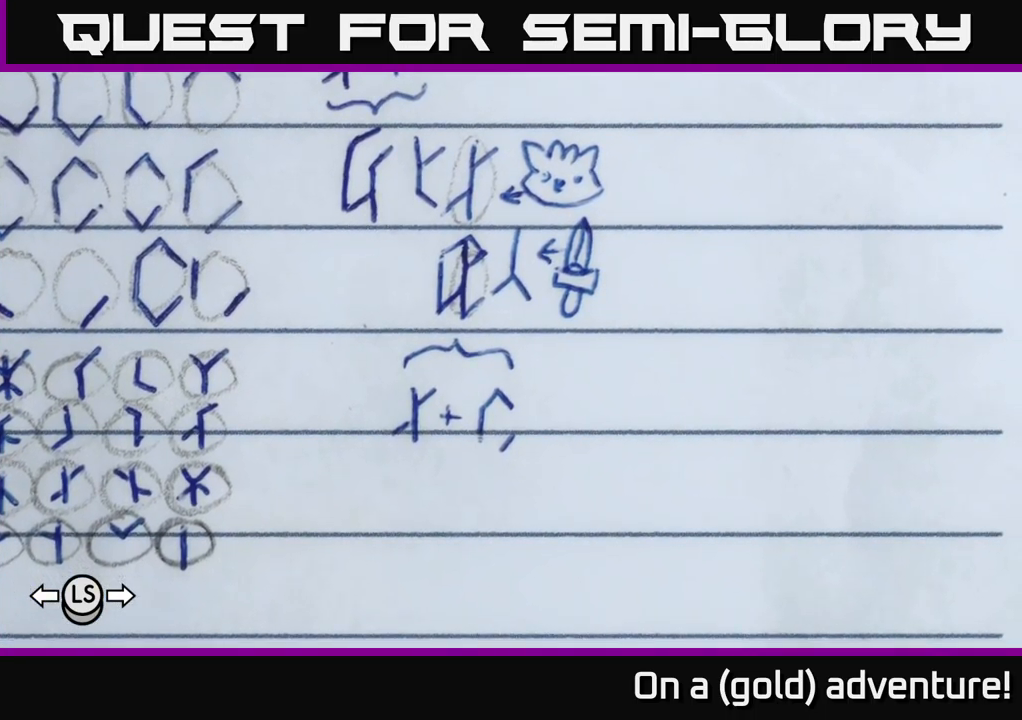
{"buttons": [], "left_stick": "up", "right_stick": "center", "events": [[500, "left_stick", "up"]]}
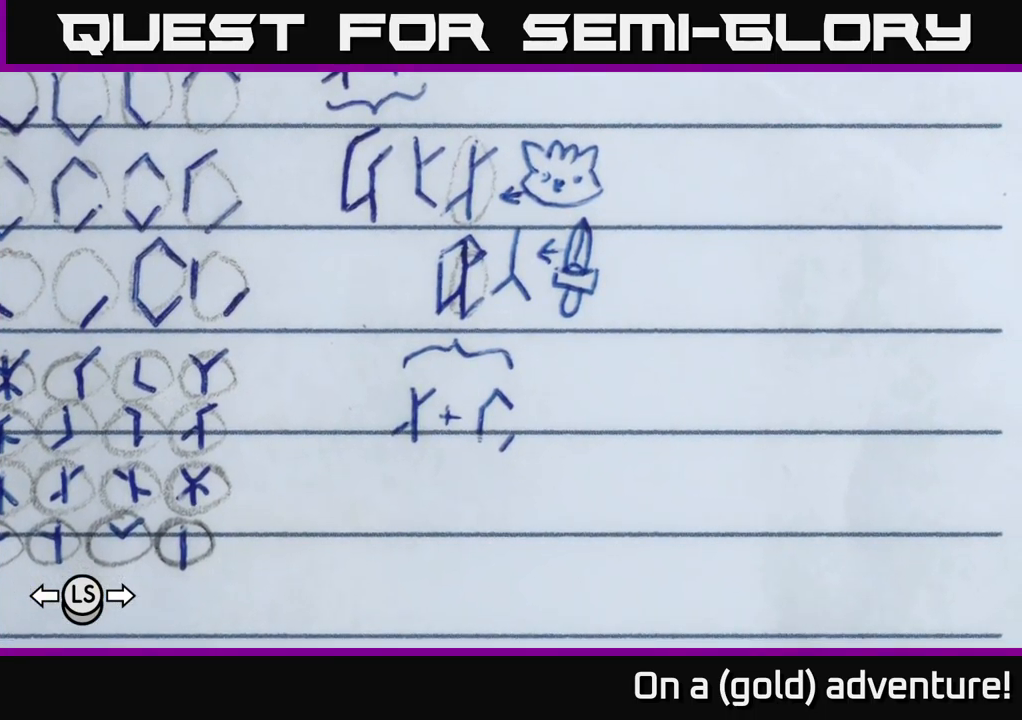
{"buttons": [], "left_stick": "center", "right_stick": "center", "events": [[167, "left_stick", "center"]]}
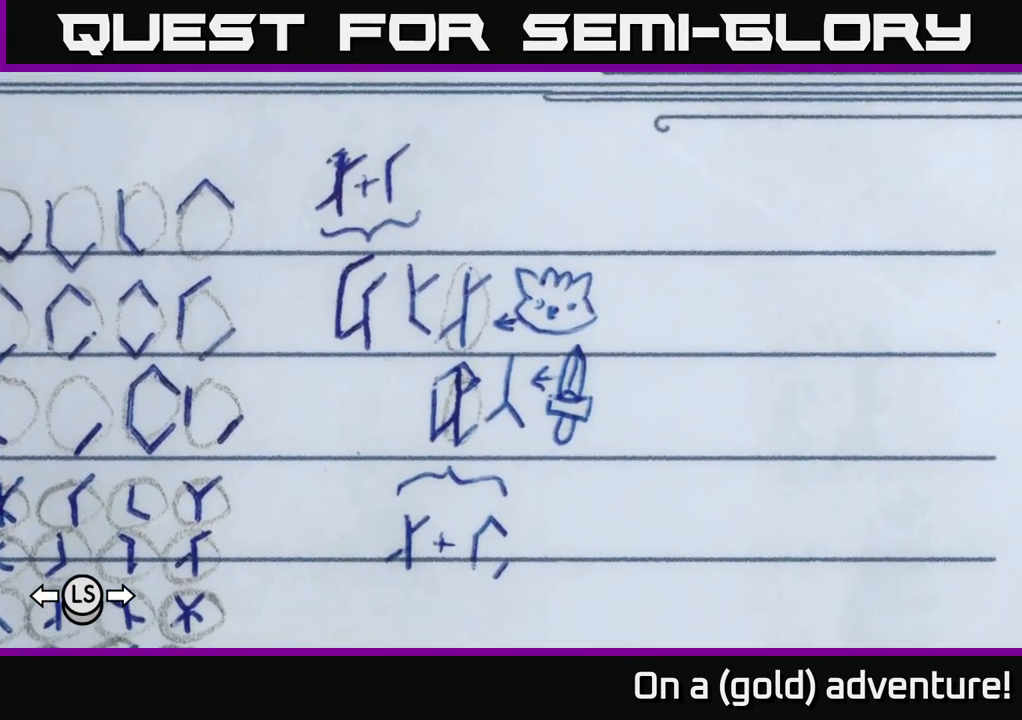
{"buttons": [], "left_stick": "center", "right_stick": "center", "events": []}
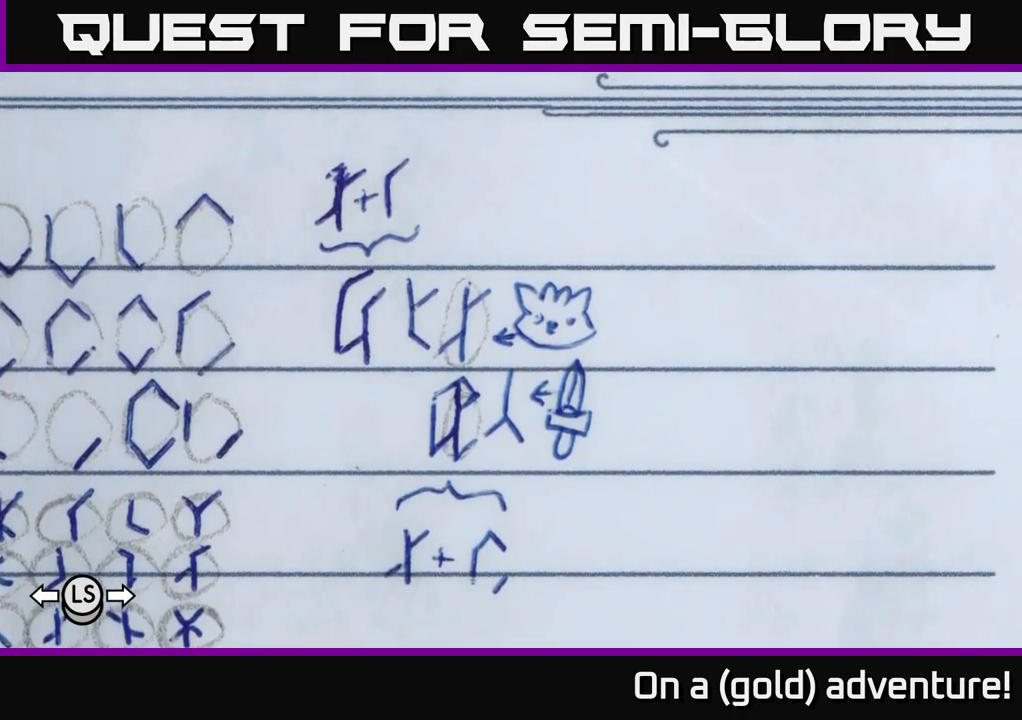
{"buttons": [], "left_stick": "center", "right_stick": "center", "events": [[183, "A", "down"], [383, "A", "up"]]}
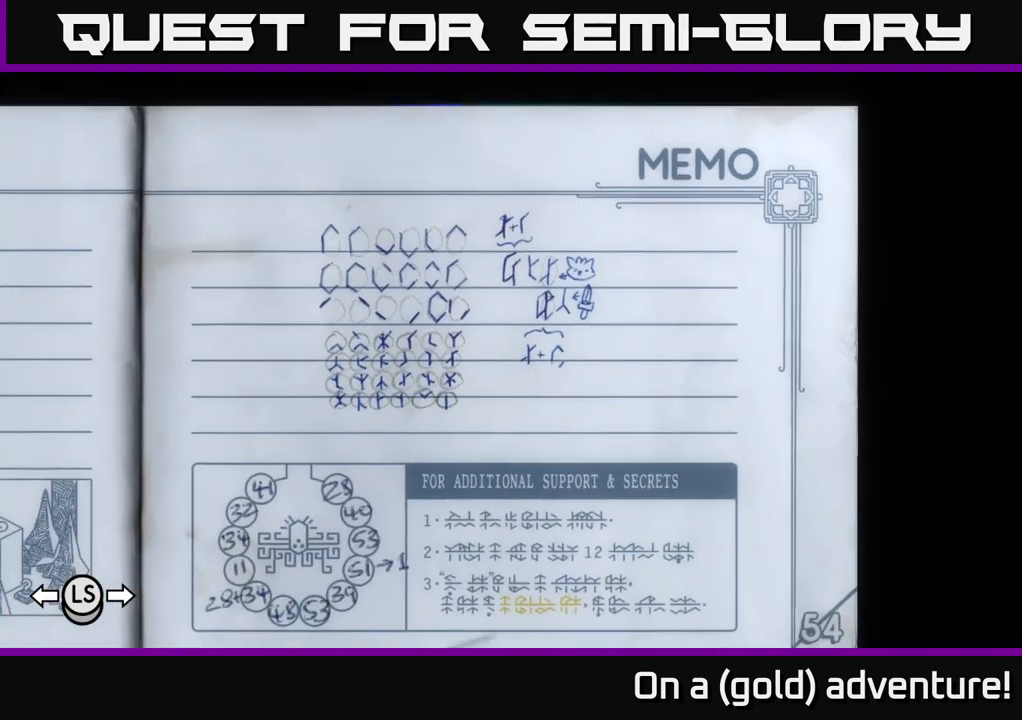
{"buttons": [], "left_stick": "center", "right_stick": "center", "events": []}
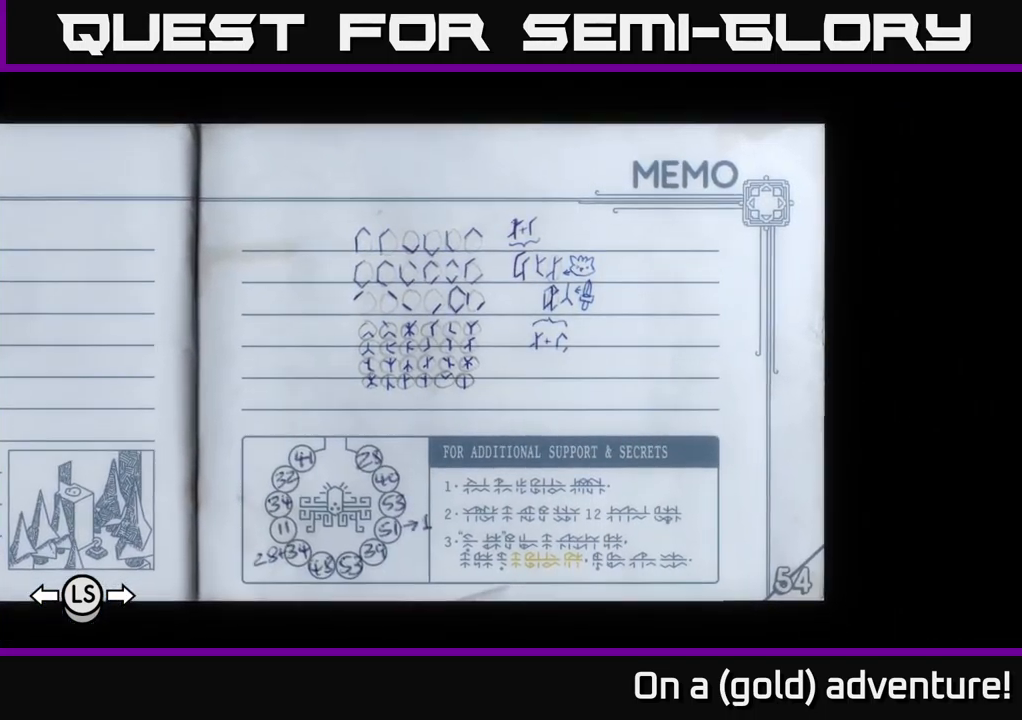
{"buttons": [], "left_stick": "center", "right_stick": "center", "events": [[17, "A", "down"], [233, "A", "up"]]}
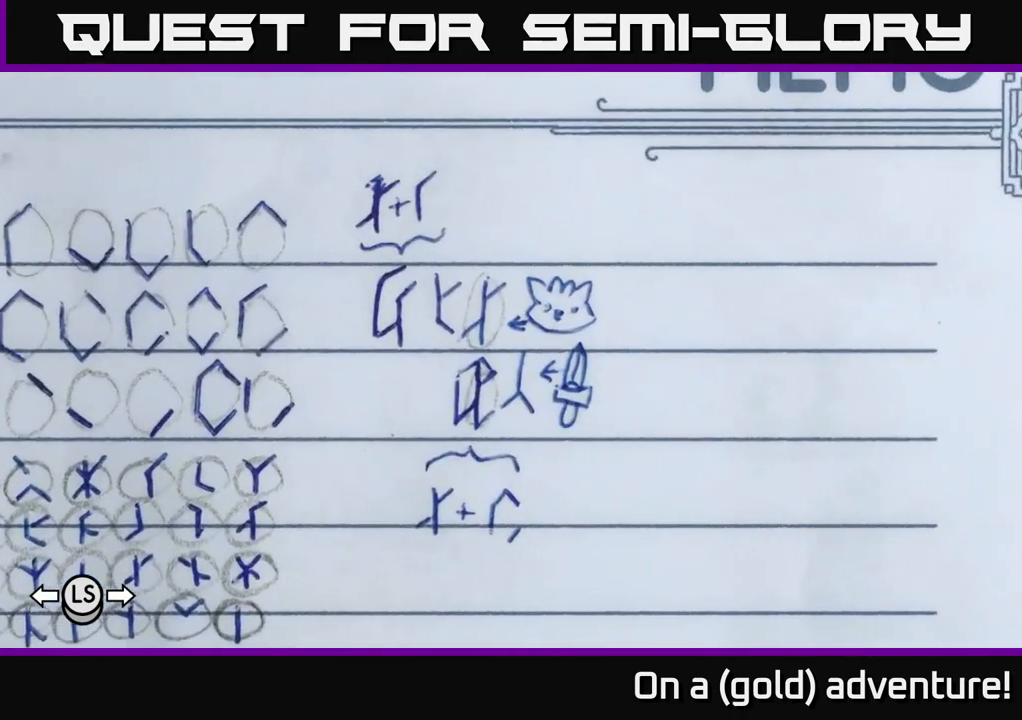
{"buttons": [], "left_stick": "center", "right_stick": "center", "events": [[267, "left_stick", "down-left"], [400, "left_stick", "center"]]}
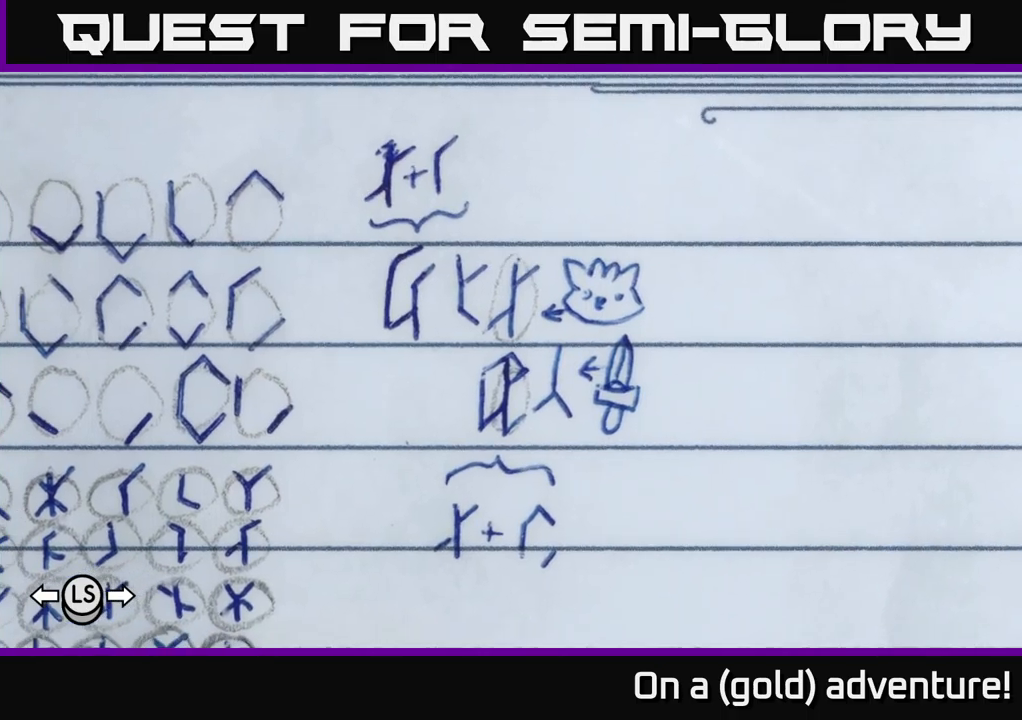
{"buttons": [], "left_stick": "center", "right_stick": "center", "events": [[100, "left_stick", "up"], [234, "left_stick", "center"]]}
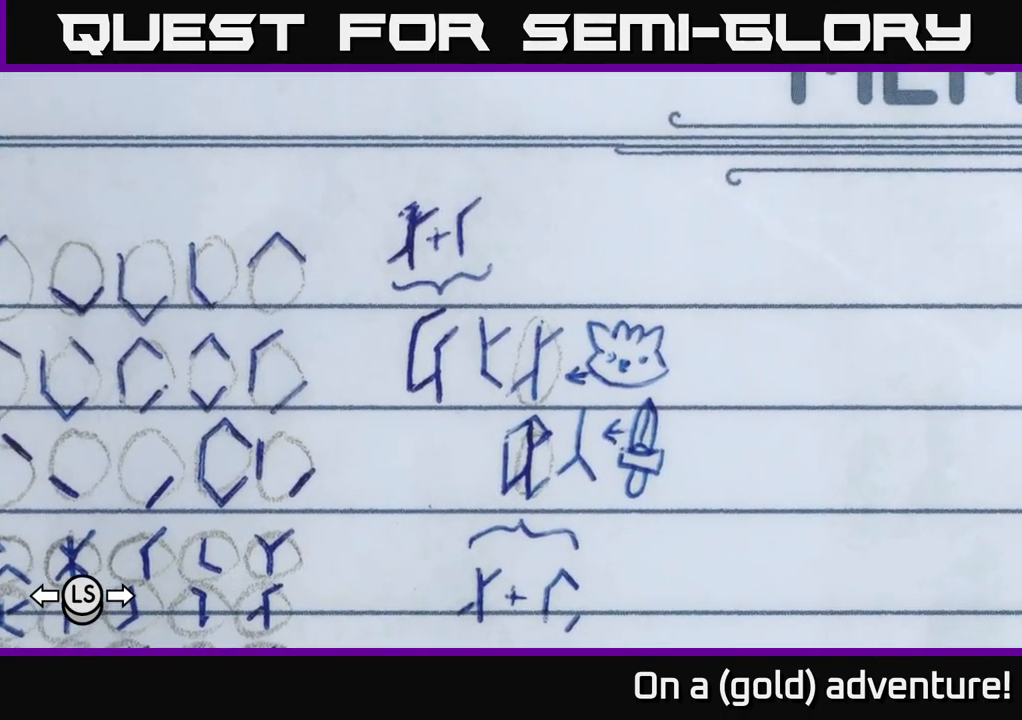
{"buttons": [], "left_stick": "up", "right_stick": "center", "events": [[217, "left_stick", "down-right"], [317, "left_stick", "center"], [500, "left_stick", "up"]]}
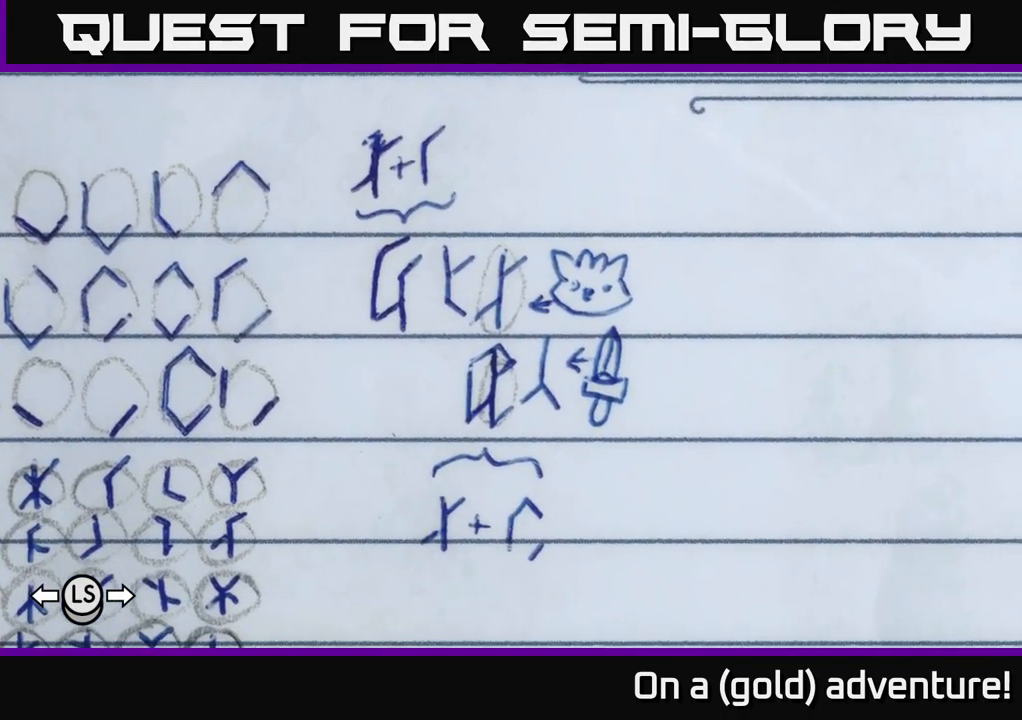
{"buttons": [], "left_stick": "center", "right_stick": "center", "events": [[150, "left_stick", "center"]]}
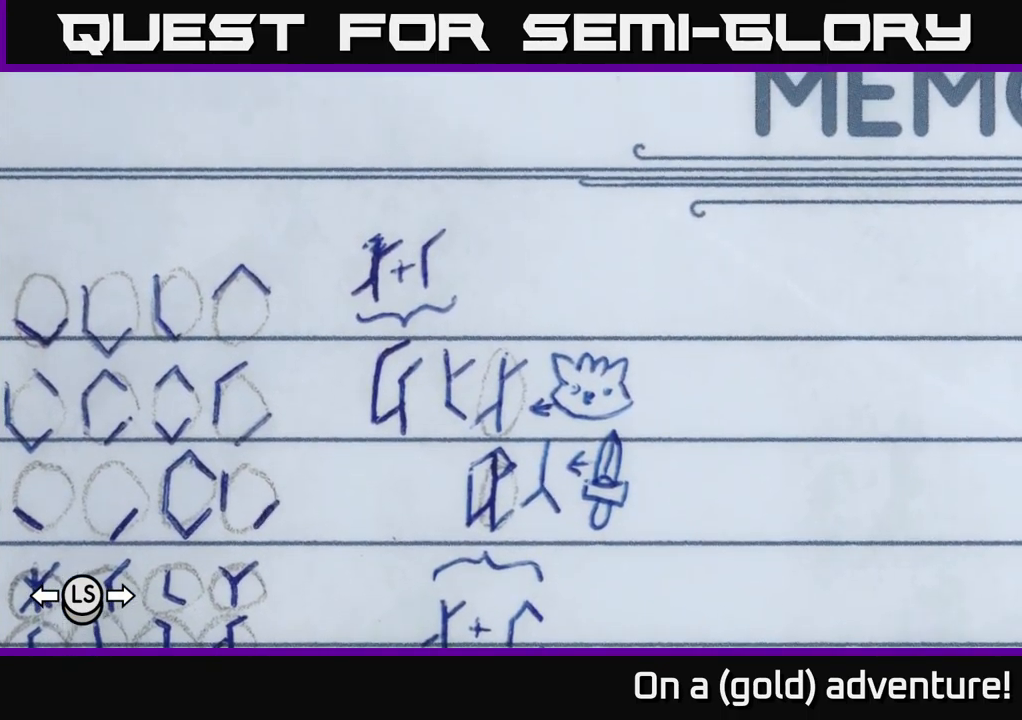
{"buttons": [], "left_stick": "up", "right_stick": "center", "events": [[17, "left_stick", "down"], [117, "left_stick", "down-right"], [234, "left_stick", "center"], [417, "left_stick", "up"]]}